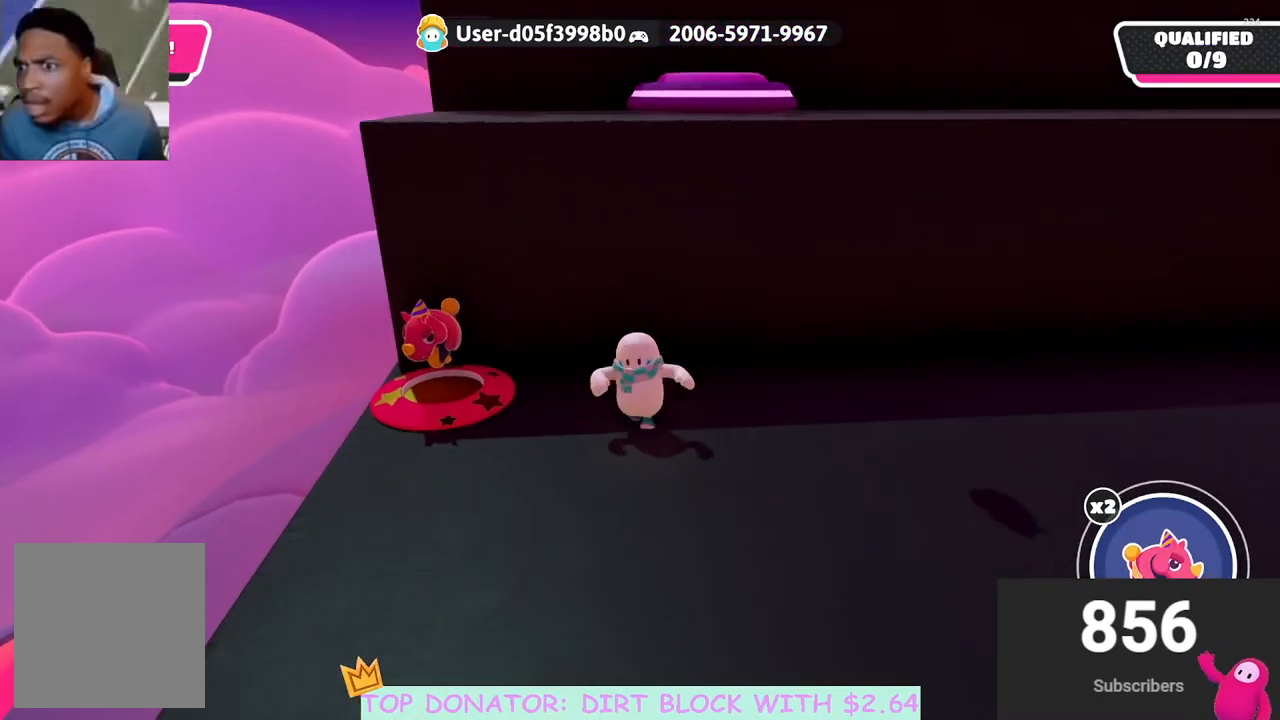
Gameplay with a controller (Xbox layout); each line is a JSON object with the inputs held at the frame after it. "events" lists button and stick changes between this image and that frame as [ms after this image, input, new state], when the widget could be followed in between.
{"buttons": [], "left_stick": "down", "right_stick": "center", "events": []}
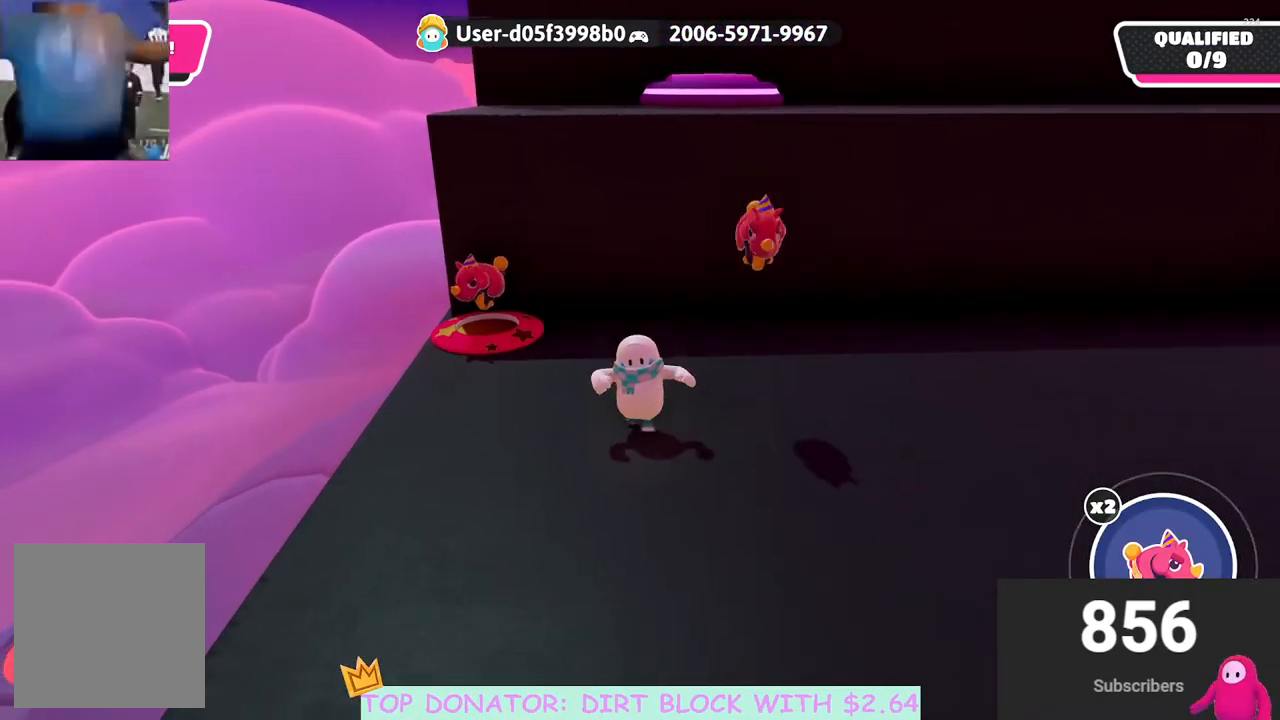
{"buttons": [], "left_stick": "down", "right_stick": "down", "events": [[50, "right_stick", "down"], [167, "right_stick", "center"], [500, "right_stick", "down"]]}
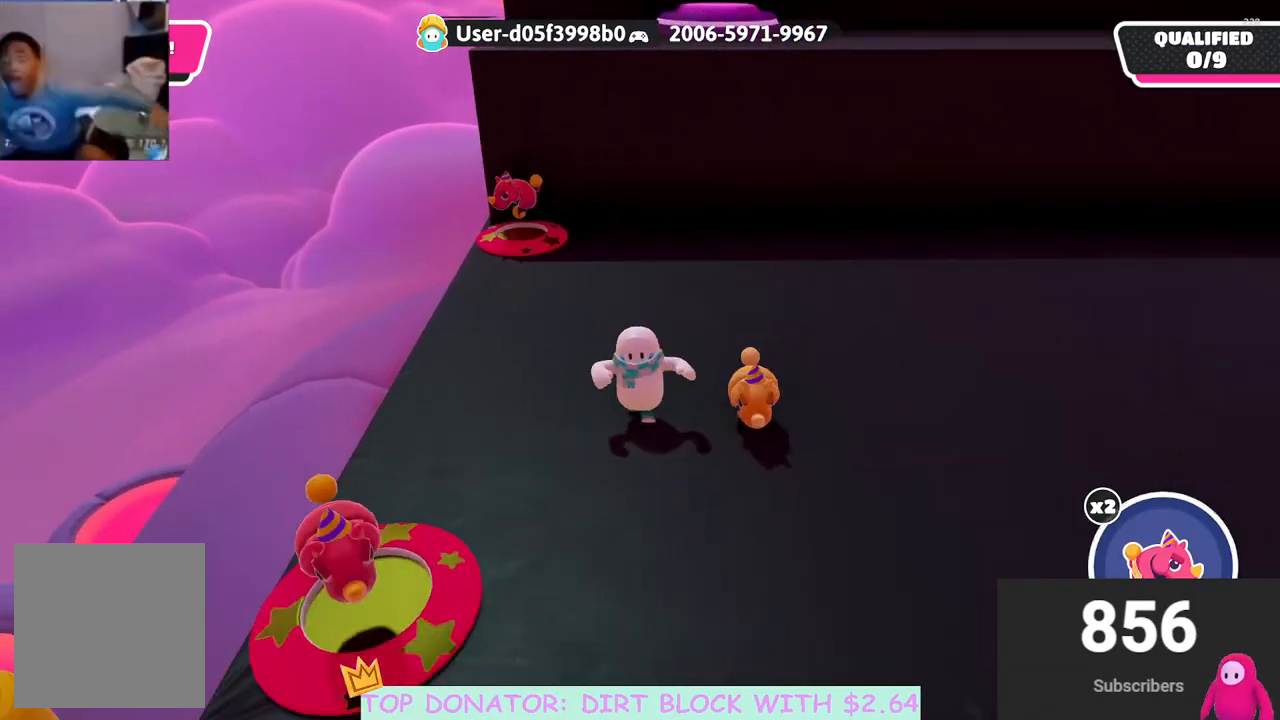
{"buttons": [], "left_stick": "up", "right_stick": "center", "events": [[150, "right_stick", "center"], [217, "left_stick", "up"]]}
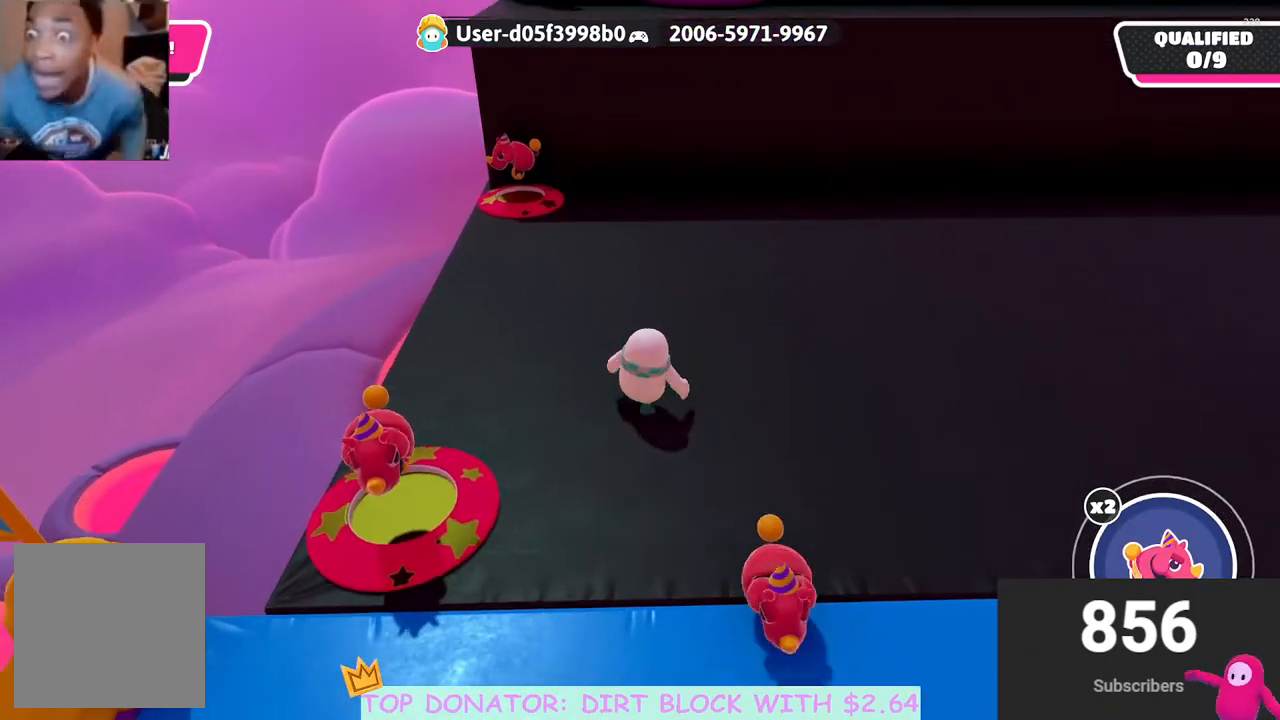
{"buttons": [], "left_stick": "center", "right_stick": "center", "events": [[33, "left_stick", "up-left"], [133, "left_stick", "center"], [317, "left_stick", "up"], [467, "left_stick", "center"]]}
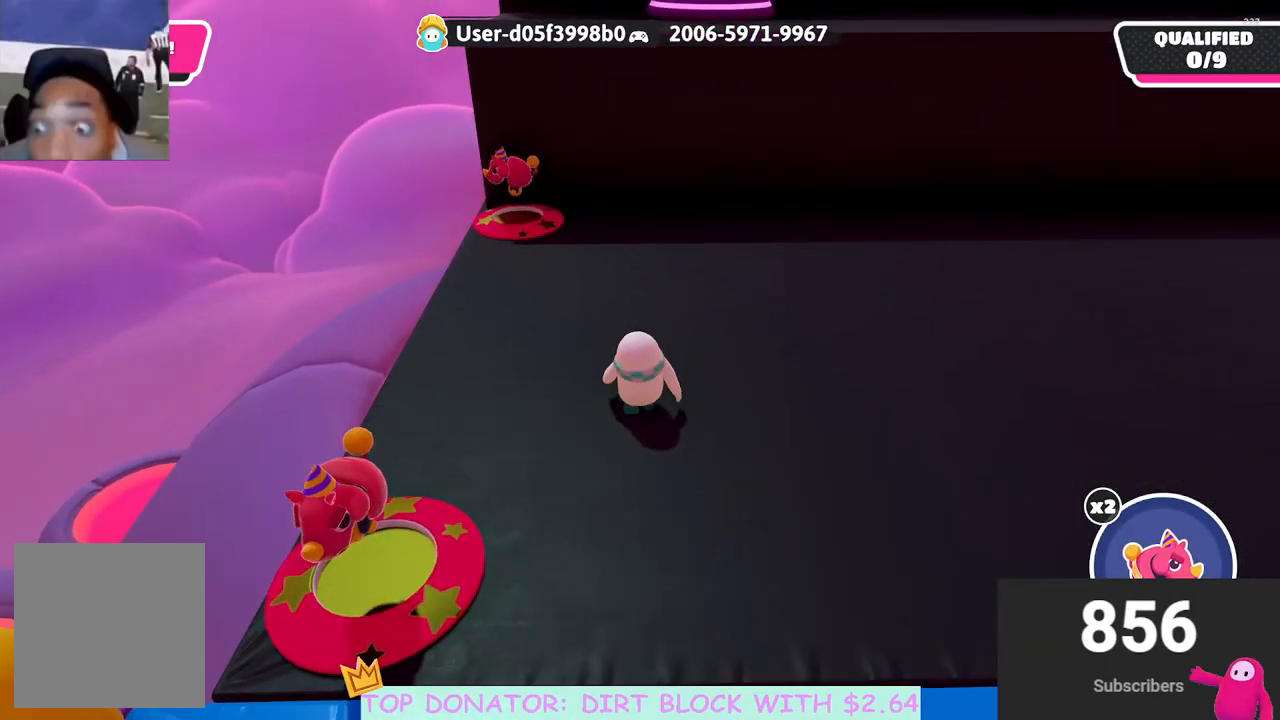
{"buttons": [], "left_stick": "center", "right_stick": "center", "events": [[183, "B", "down"], [267, "B", "up"]]}
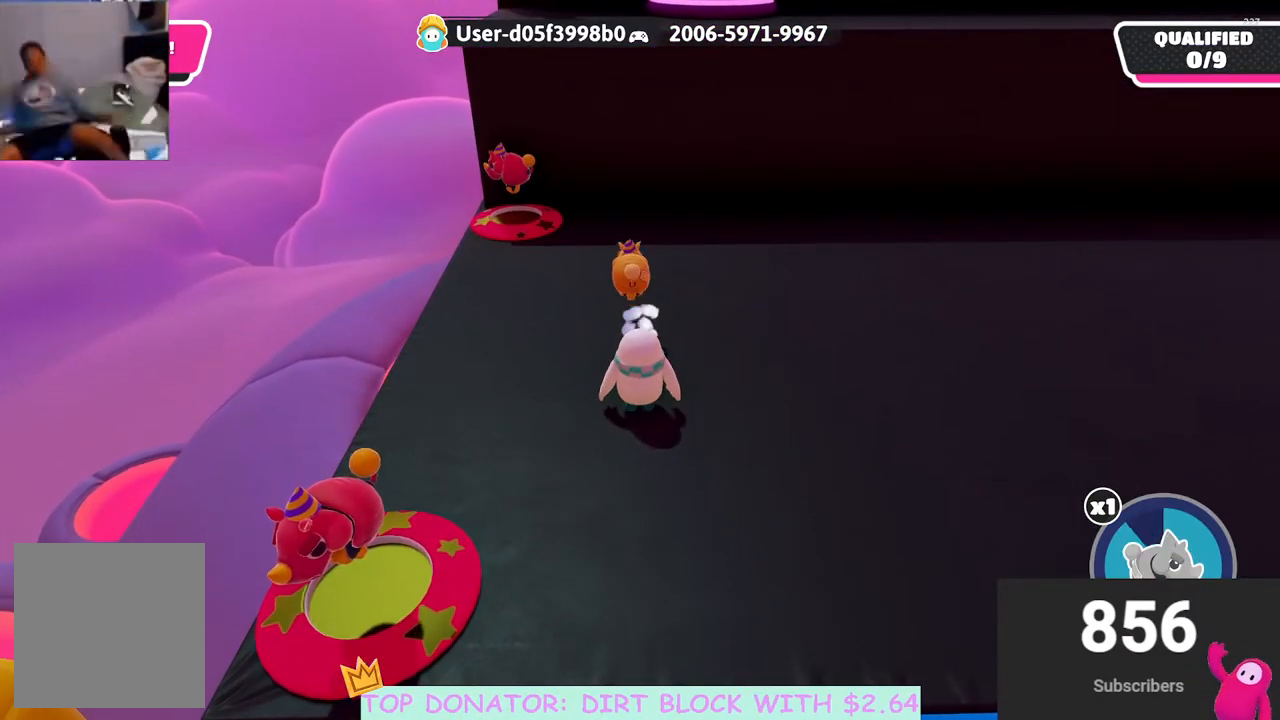
{"buttons": [], "left_stick": "up", "right_stick": "down-right", "events": [[33, "left_stick", "up"], [183, "left_stick", "up-left"], [417, "left_stick", "up"], [500, "right_stick", "down-right"]]}
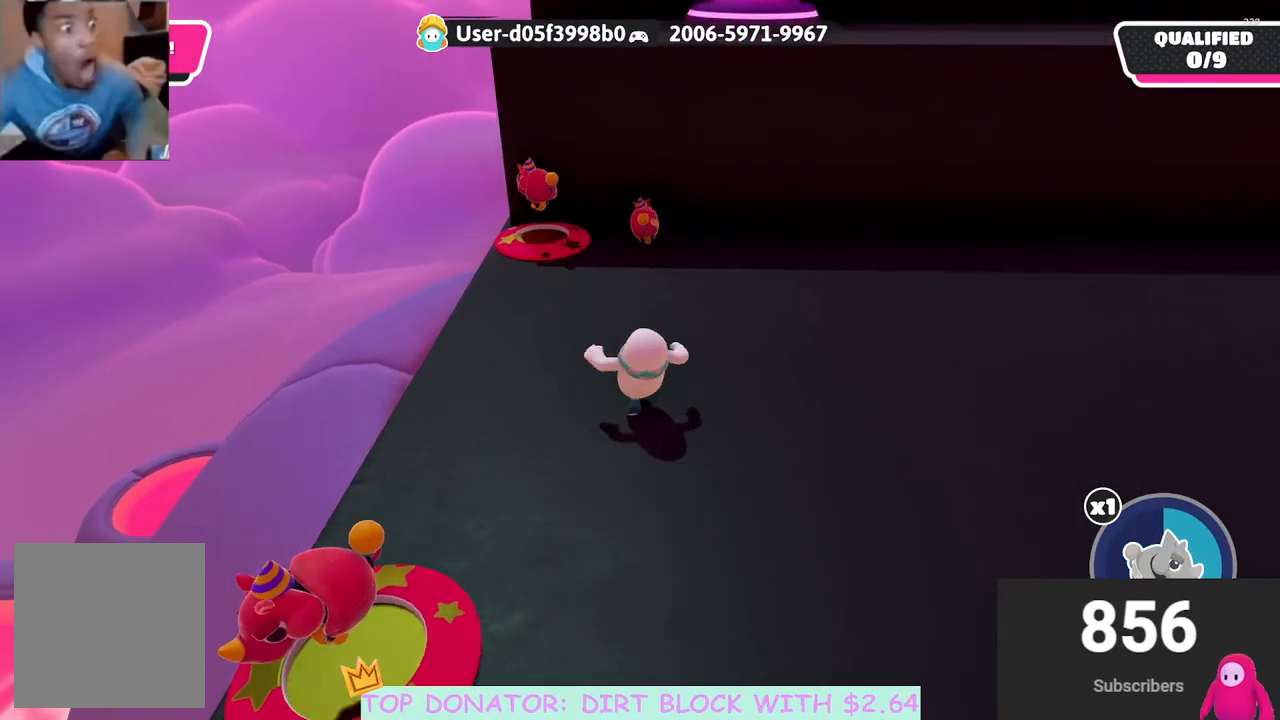
{"buttons": ["A", "X"], "left_stick": "up", "right_stick": "center", "events": [[117, "right_stick", "center"], [267, "A", "down"], [383, "X", "down"]]}
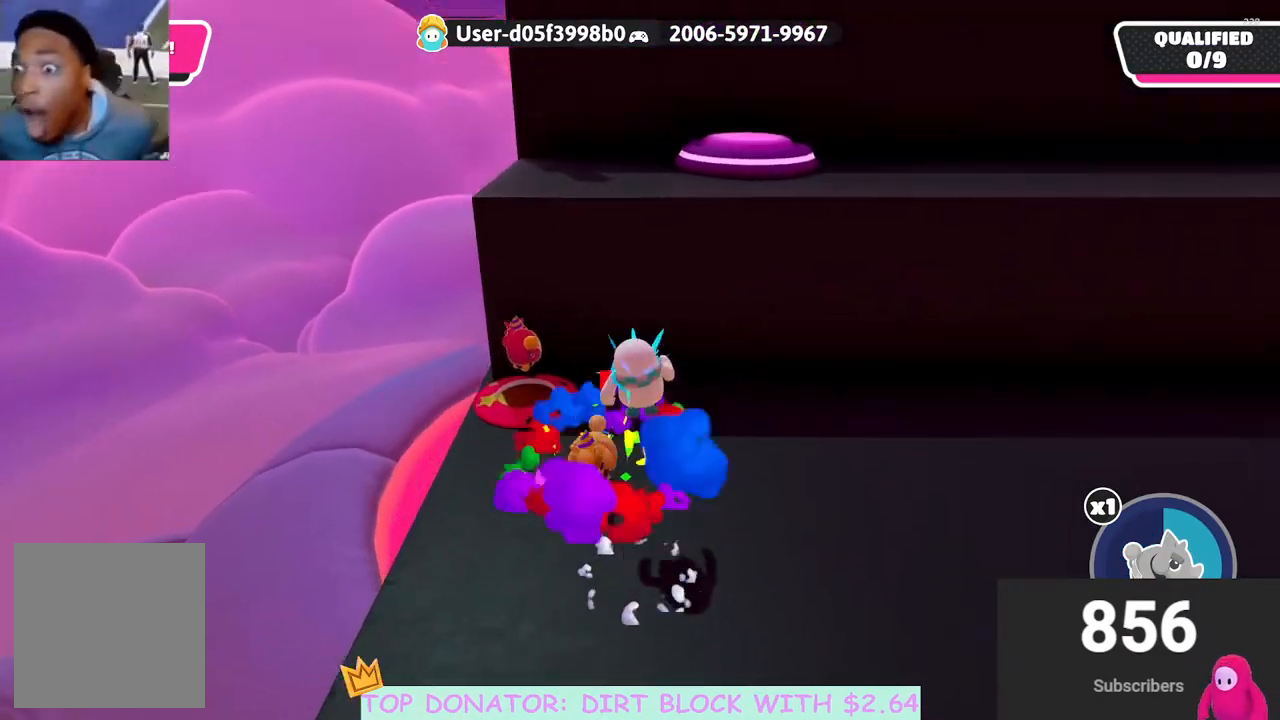
{"buttons": [], "left_stick": "up", "right_stick": "center", "events": [[400, "X", "up"], [417, "A", "up"]]}
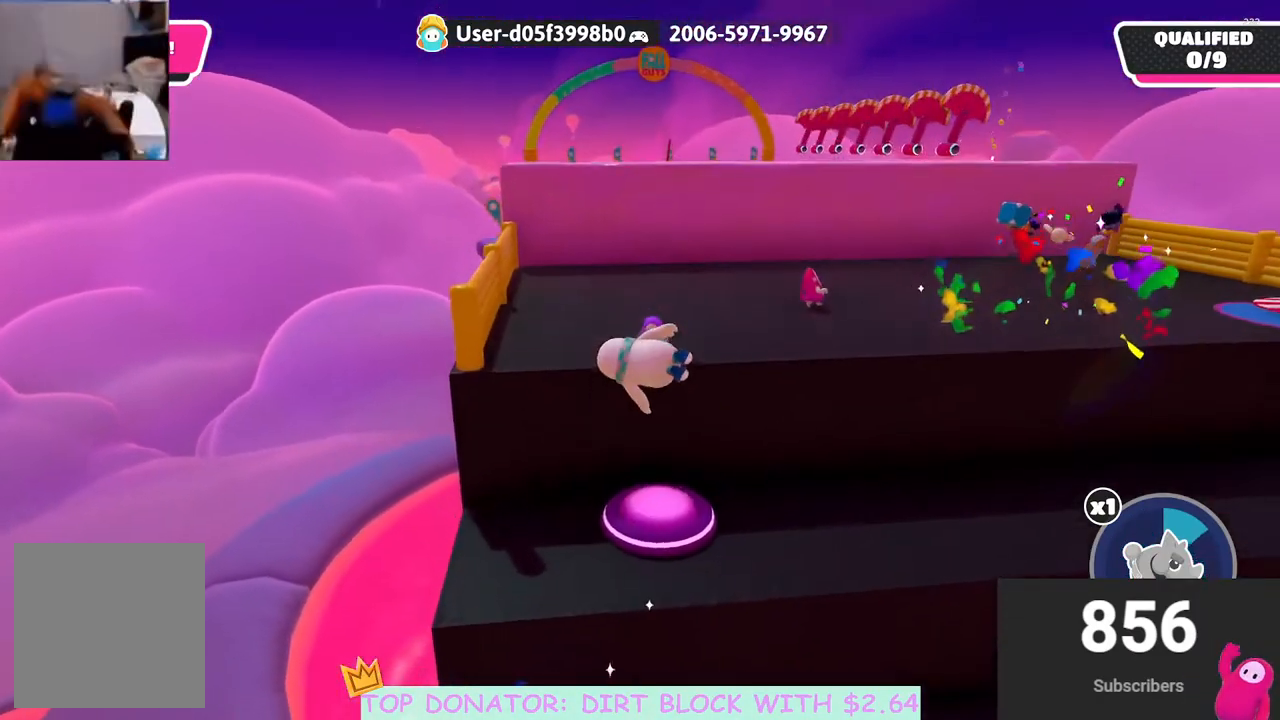
{"buttons": [], "left_stick": "up-left", "right_stick": "center", "events": [[317, "left_stick", "up-left"]]}
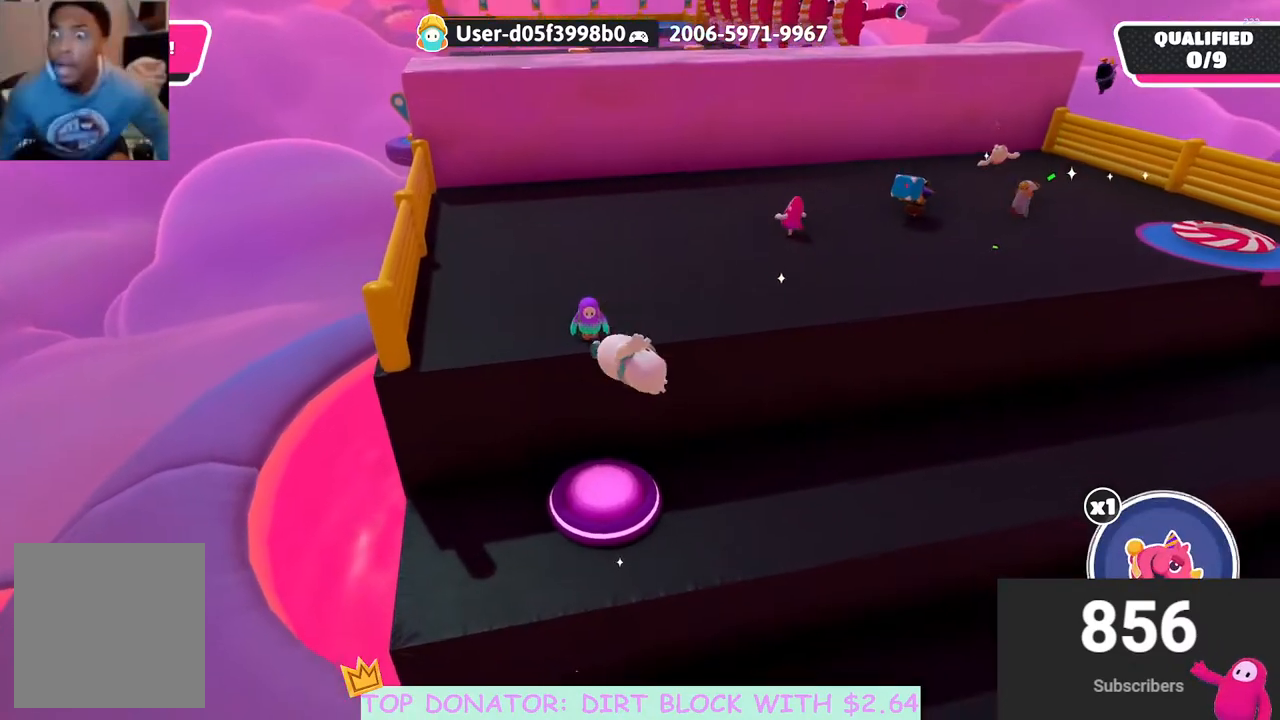
{"buttons": [], "left_stick": "up-left", "right_stick": "center", "events": []}
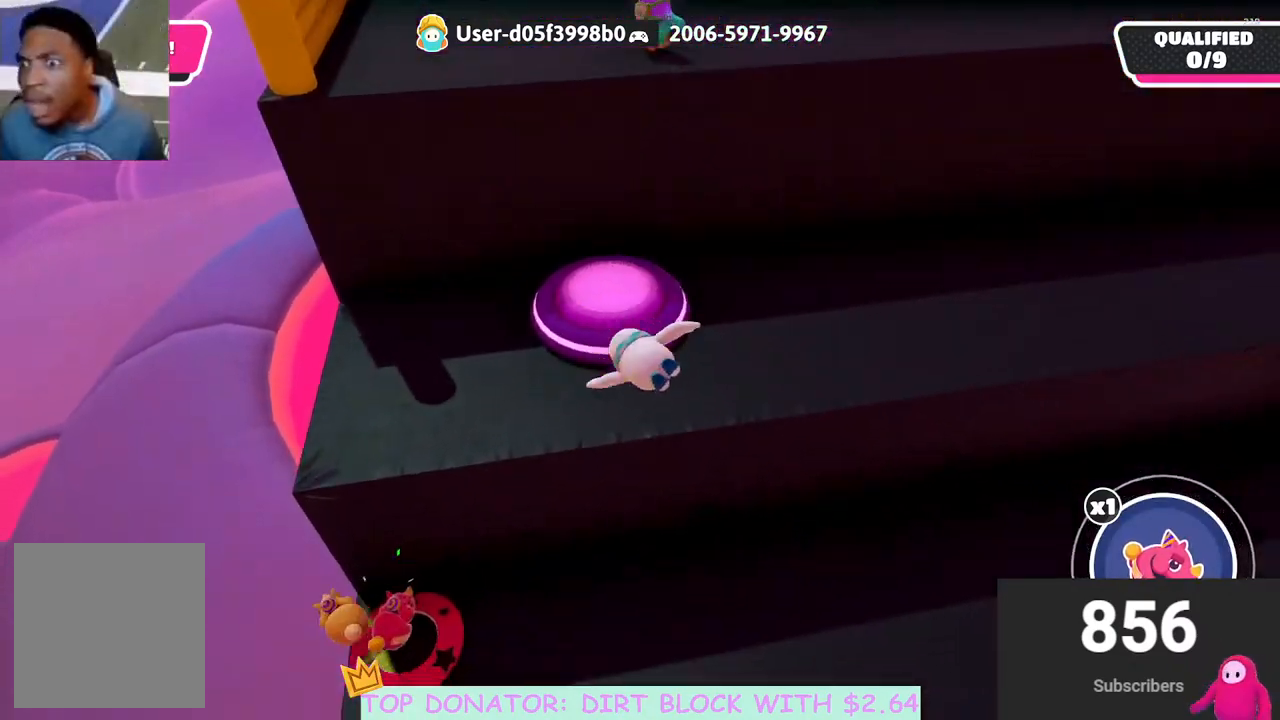
{"buttons": [], "left_stick": "down", "right_stick": "up", "events": [[367, "right_stick", "up"], [383, "left_stick", "center"], [433, "left_stick", "down"]]}
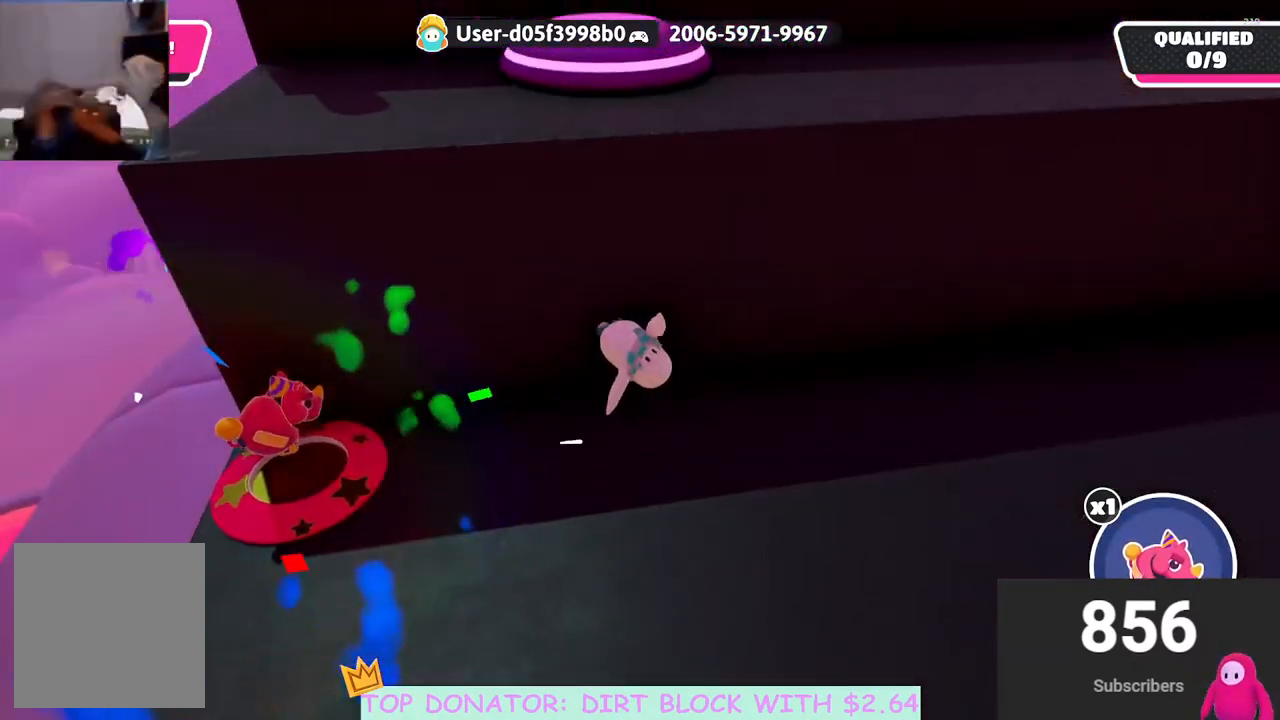
{"buttons": [], "left_stick": "left", "right_stick": "center", "events": [[183, "right_stick", "center"], [350, "left_stick", "left"]]}
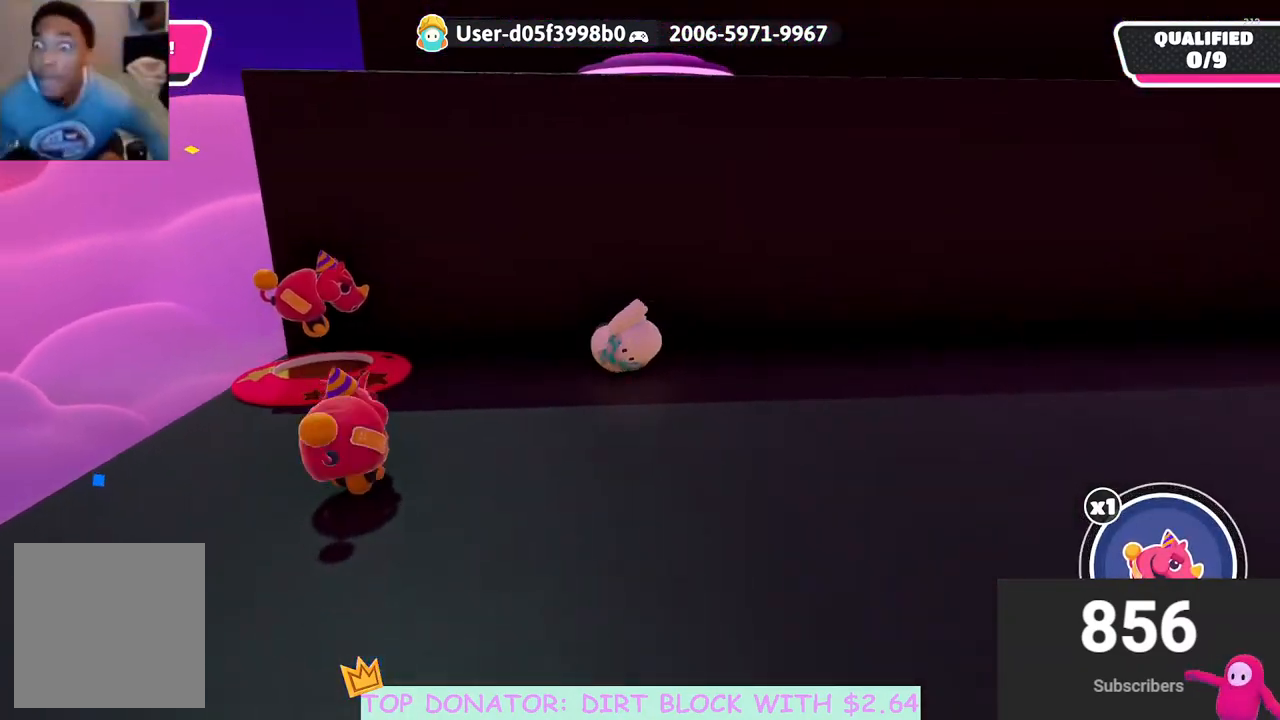
{"buttons": [], "left_stick": "up-left", "right_stick": "center", "events": [[100, "right_stick", "down"], [217, "right_stick", "center"], [300, "A", "down"], [450, "left_stick", "up-left"], [467, "A", "up"]]}
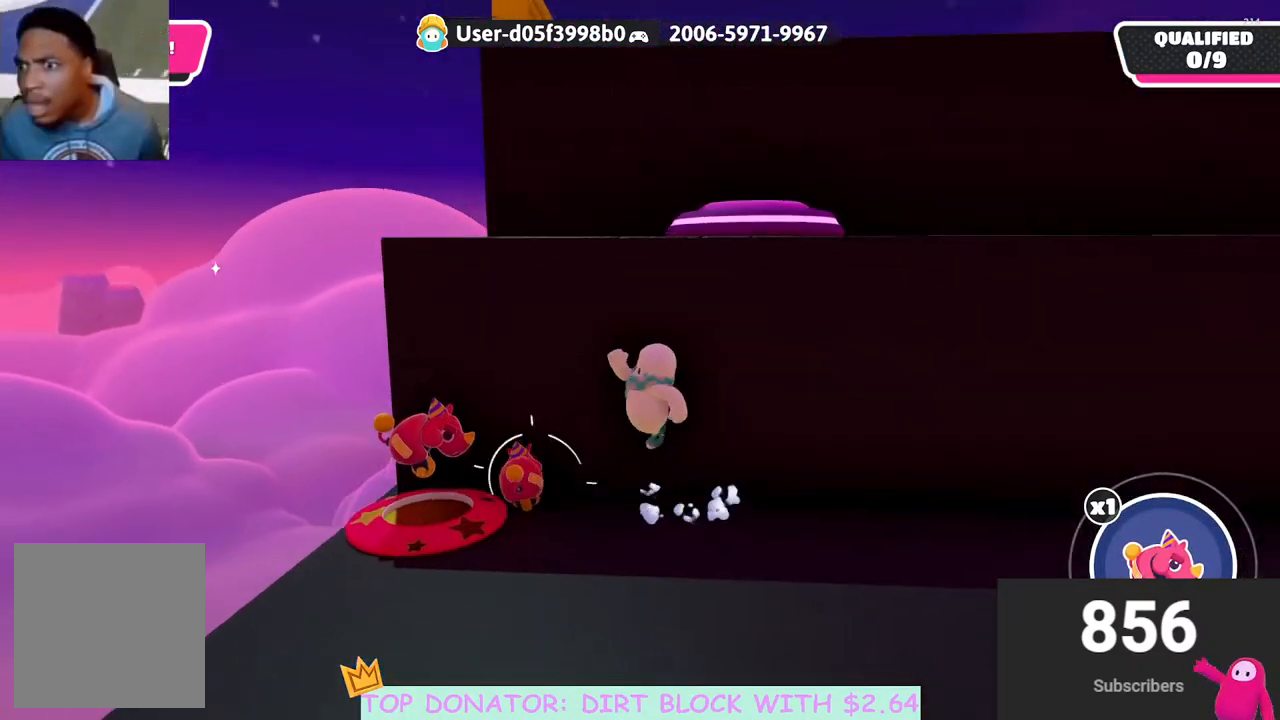
{"buttons": [], "left_stick": "left", "right_stick": "center", "events": [[33, "left_stick", "up"], [167, "A", "down"], [167, "left_stick", "up-left"], [250, "A", "up"], [267, "left_stick", "left"]]}
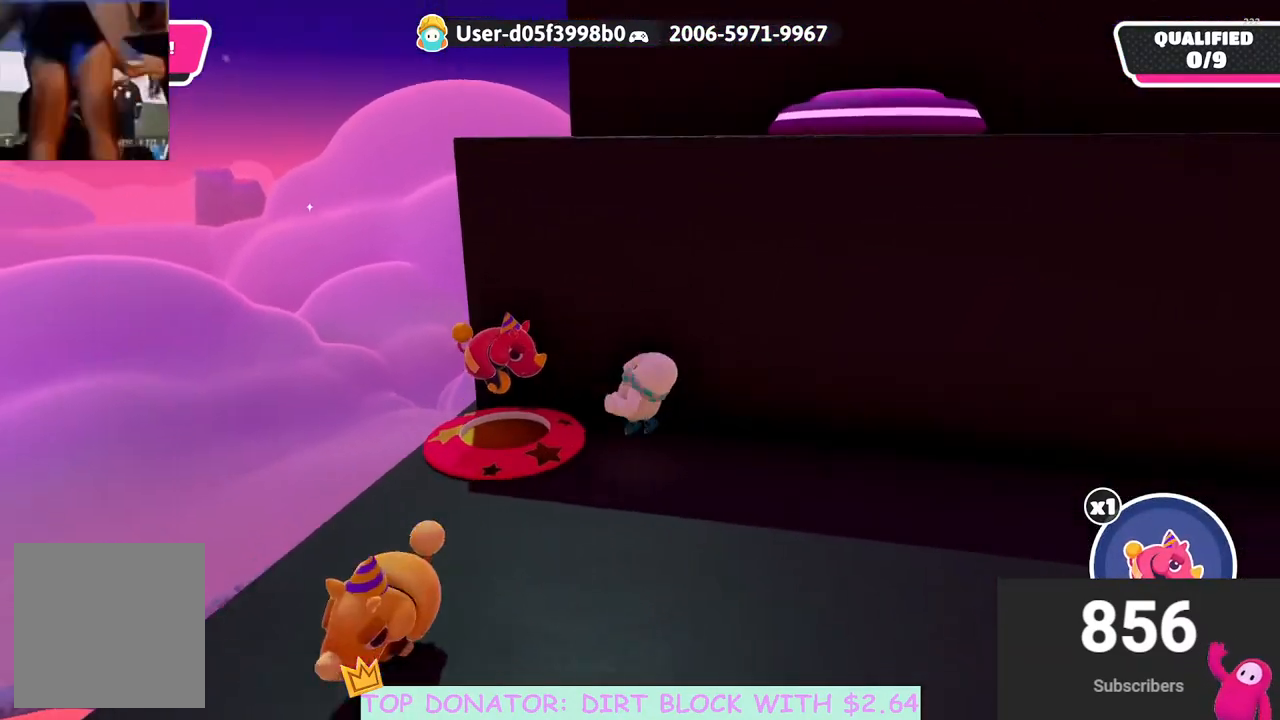
{"buttons": [], "left_stick": "down-right", "right_stick": "down-right", "events": [[83, "right_stick", "down-right"], [217, "left_stick", "down"], [383, "left_stick", "down-right"]]}
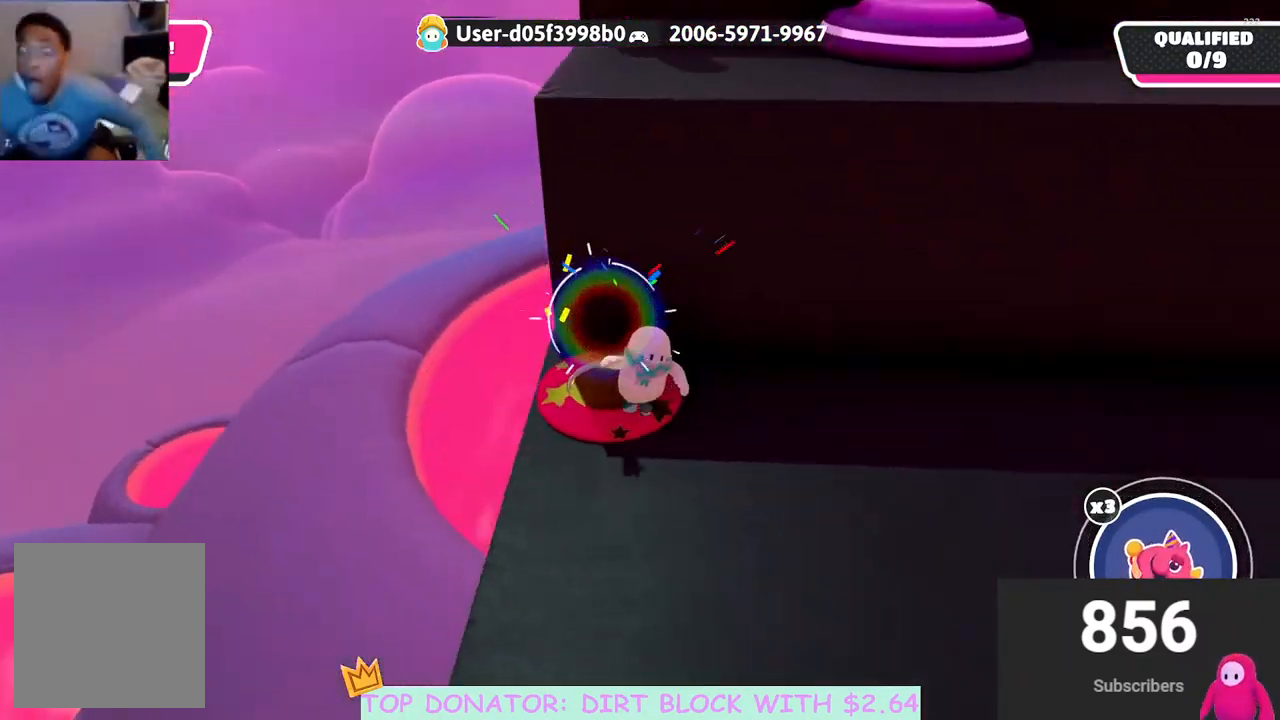
{"buttons": [], "left_stick": "down-right", "right_stick": "center", "events": [[33, "left_stick", "right"], [150, "right_stick", "right"], [317, "right_stick", "up-right"], [350, "left_stick", "down-right"], [450, "right_stick", "center"]]}
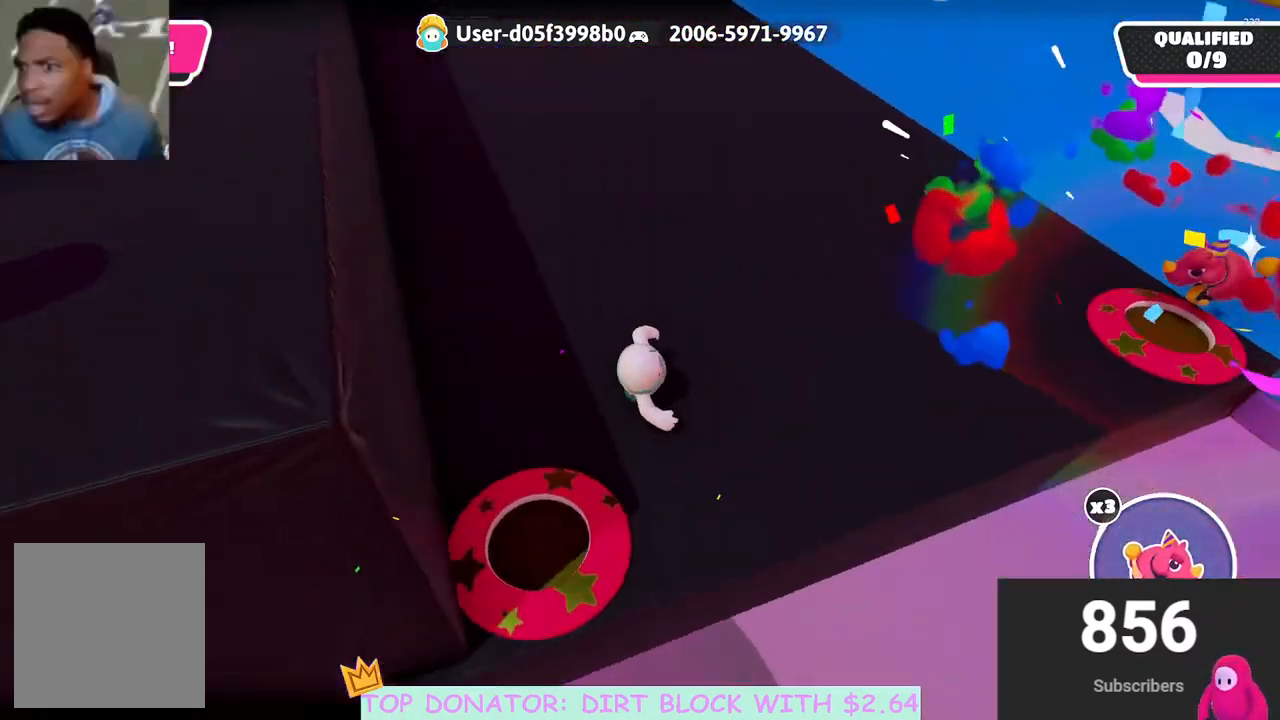
{"buttons": [], "left_stick": "right", "right_stick": "up-left", "events": [[33, "left_stick", "down"], [183, "left_stick", "up"], [233, "right_stick", "left"], [283, "left_stick", "right"], [367, "right_stick", "up-left"]]}
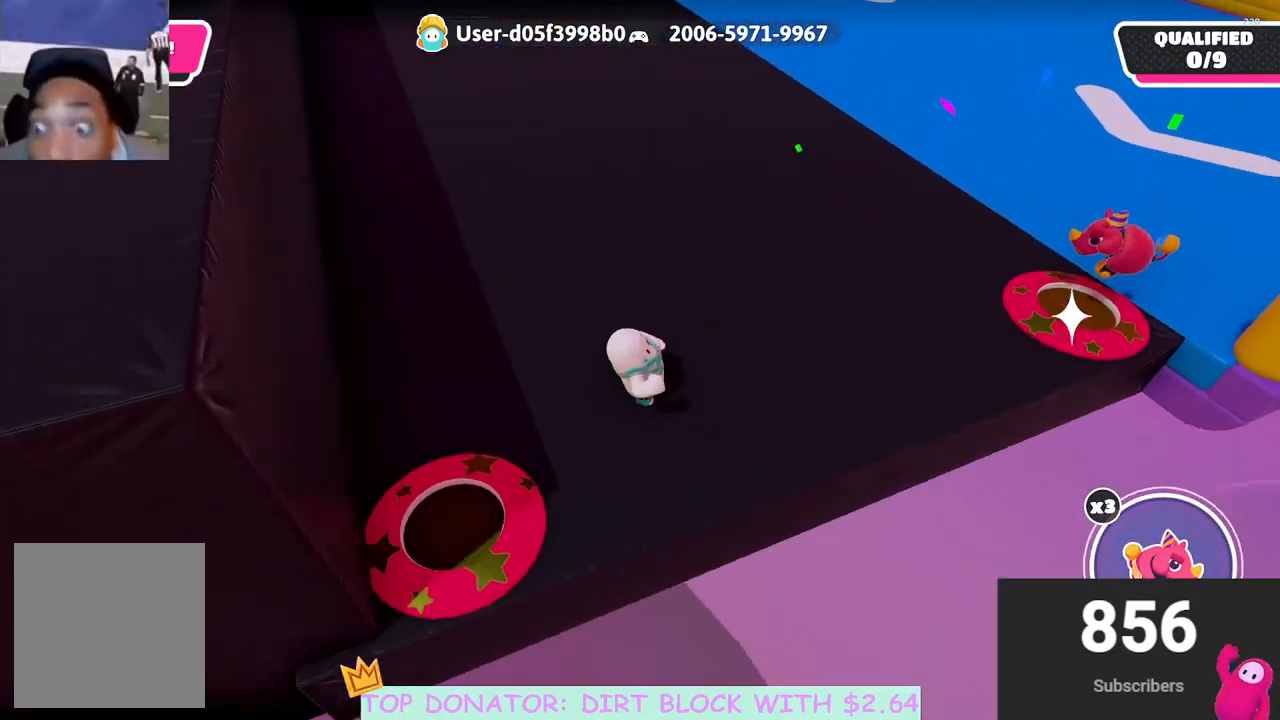
{"buttons": [], "left_stick": "right", "right_stick": "up-left", "events": []}
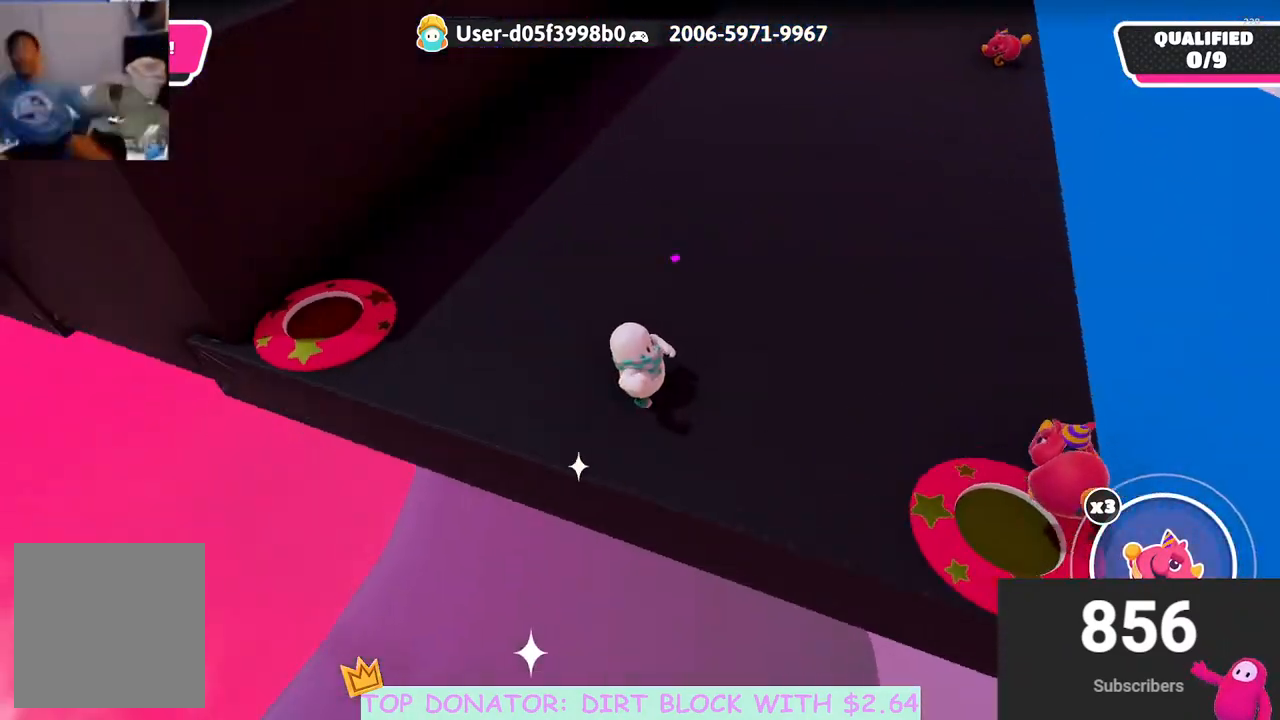
{"buttons": [], "left_stick": "down-right", "right_stick": "center", "events": [[167, "left_stick", "down-right"], [367, "right_stick", "center"]]}
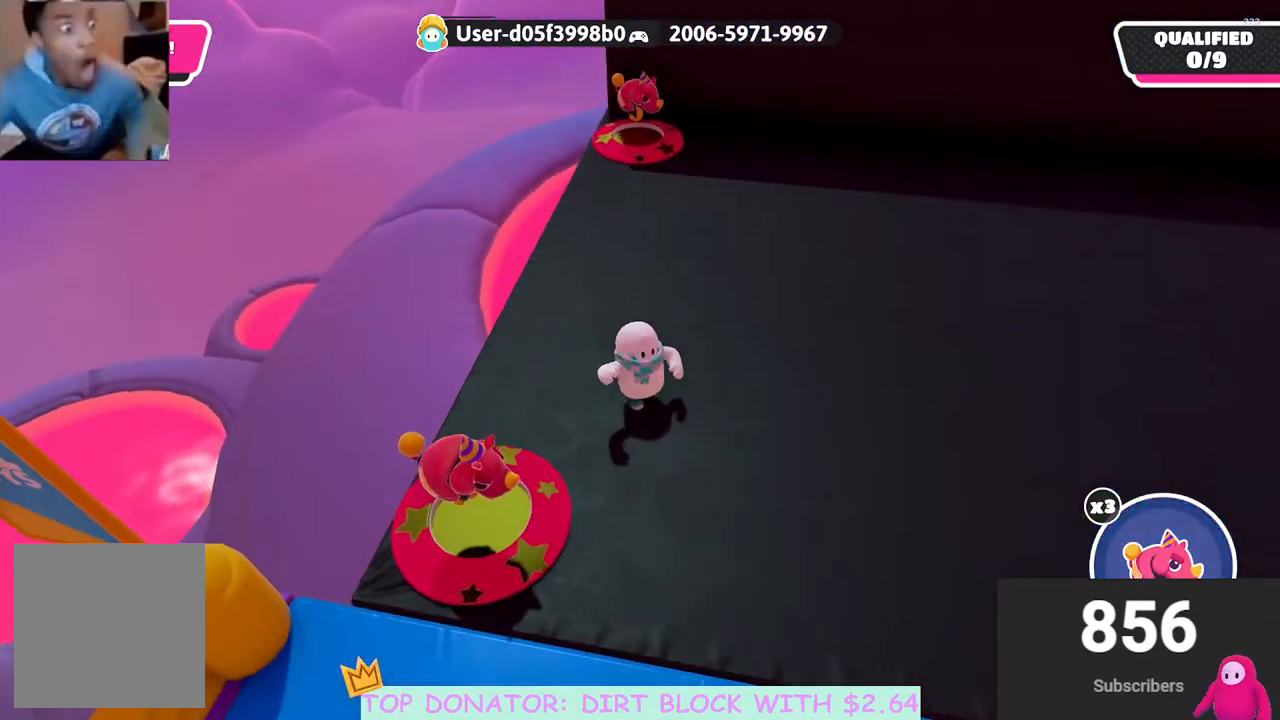
{"buttons": [], "left_stick": "down-right", "right_stick": "center", "events": [[100, "right_stick", "up"], [500, "right_stick", "center"]]}
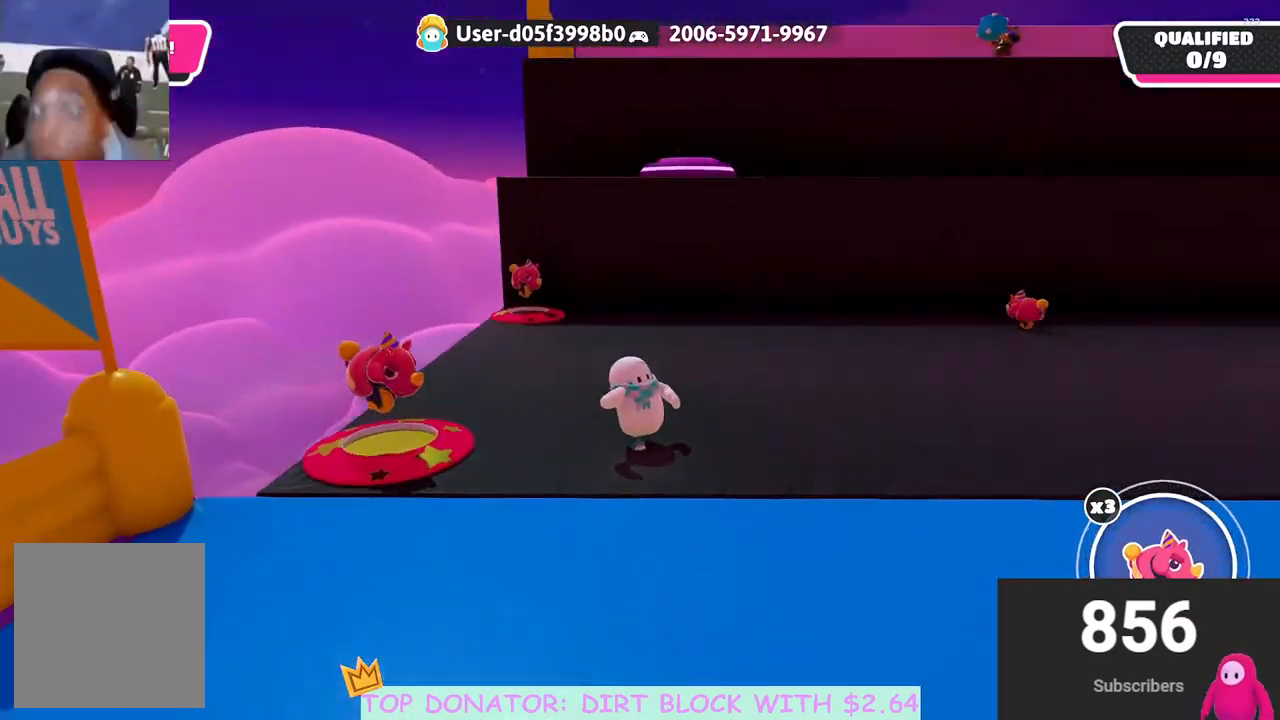
{"buttons": [], "left_stick": "center", "right_stick": "down", "events": [[117, "left_stick", "up"], [167, "right_stick", "down"], [300, "right_stick", "center"], [433, "left_stick", "center"], [433, "right_stick", "down"]]}
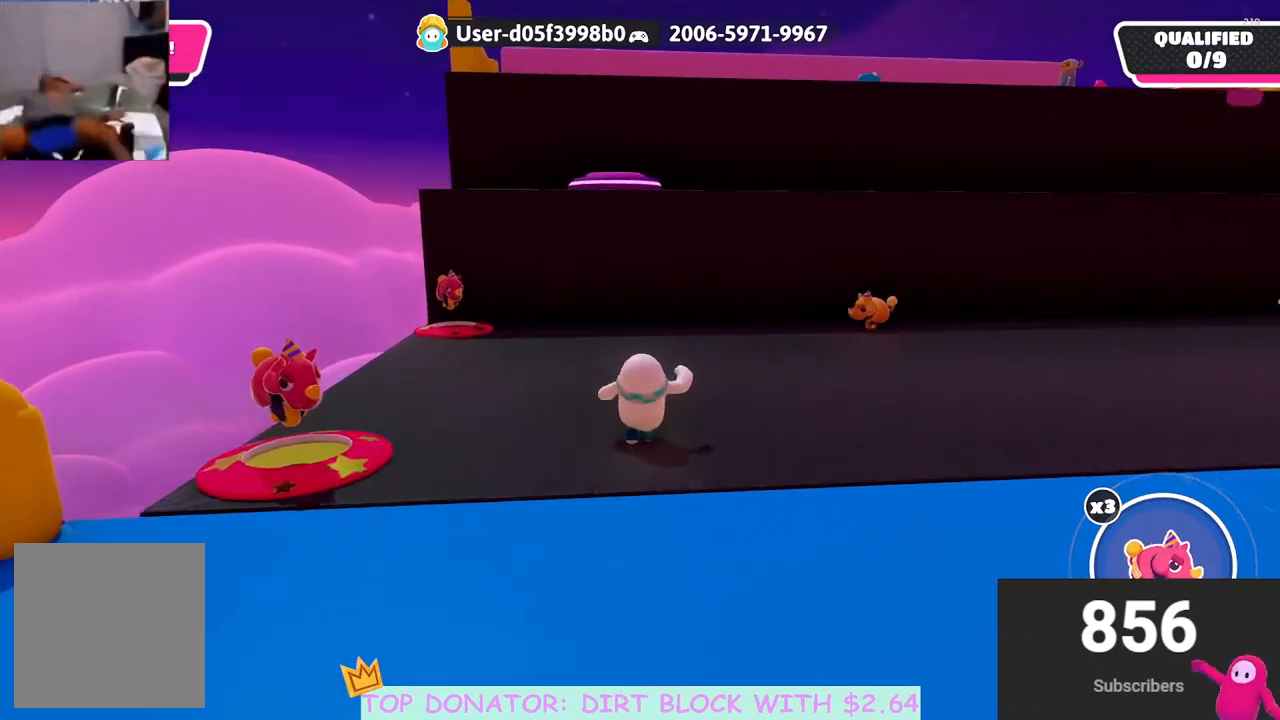
{"buttons": [], "left_stick": "center", "right_stick": "center", "events": [[67, "right_stick", "center"], [133, "left_stick", "up"], [233, "left_stick", "center"], [250, "B", "down"], [350, "B", "up"]]}
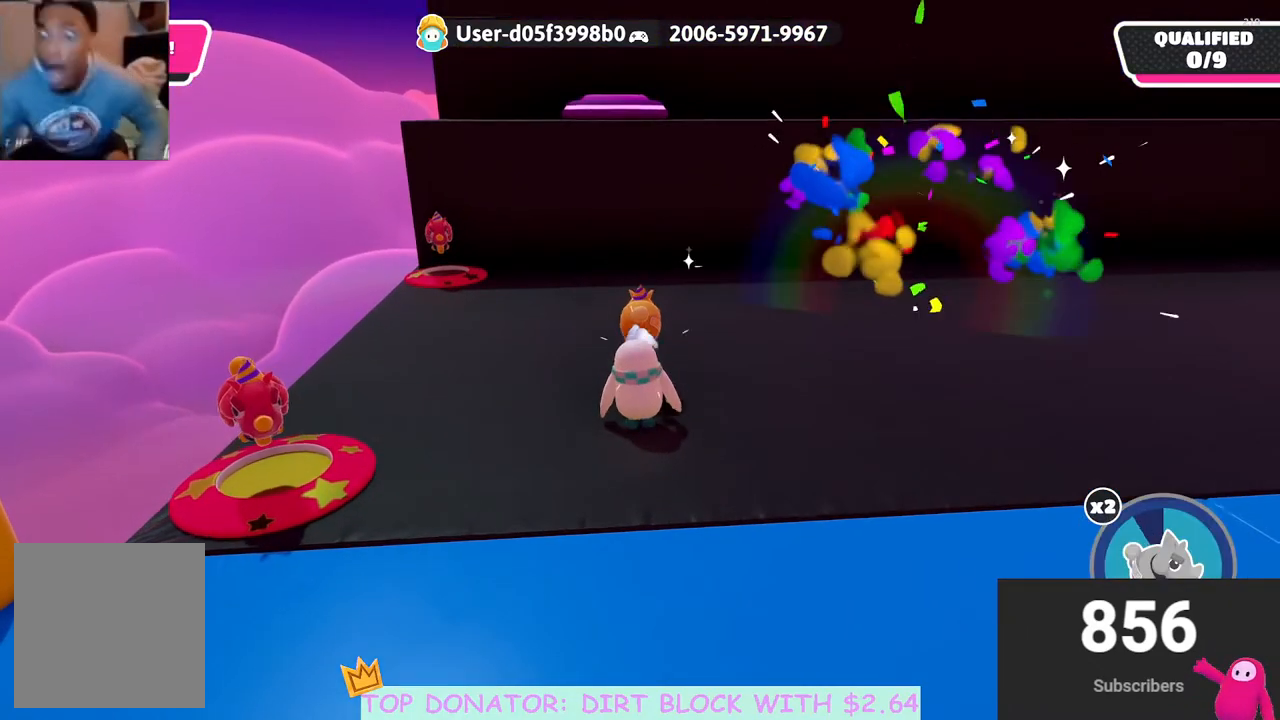
{"buttons": [], "left_stick": "up-right", "right_stick": "center", "events": [[67, "left_stick", "down-right"], [100, "right_stick", "down-left"], [250, "right_stick", "center"], [483, "left_stick", "up-right"]]}
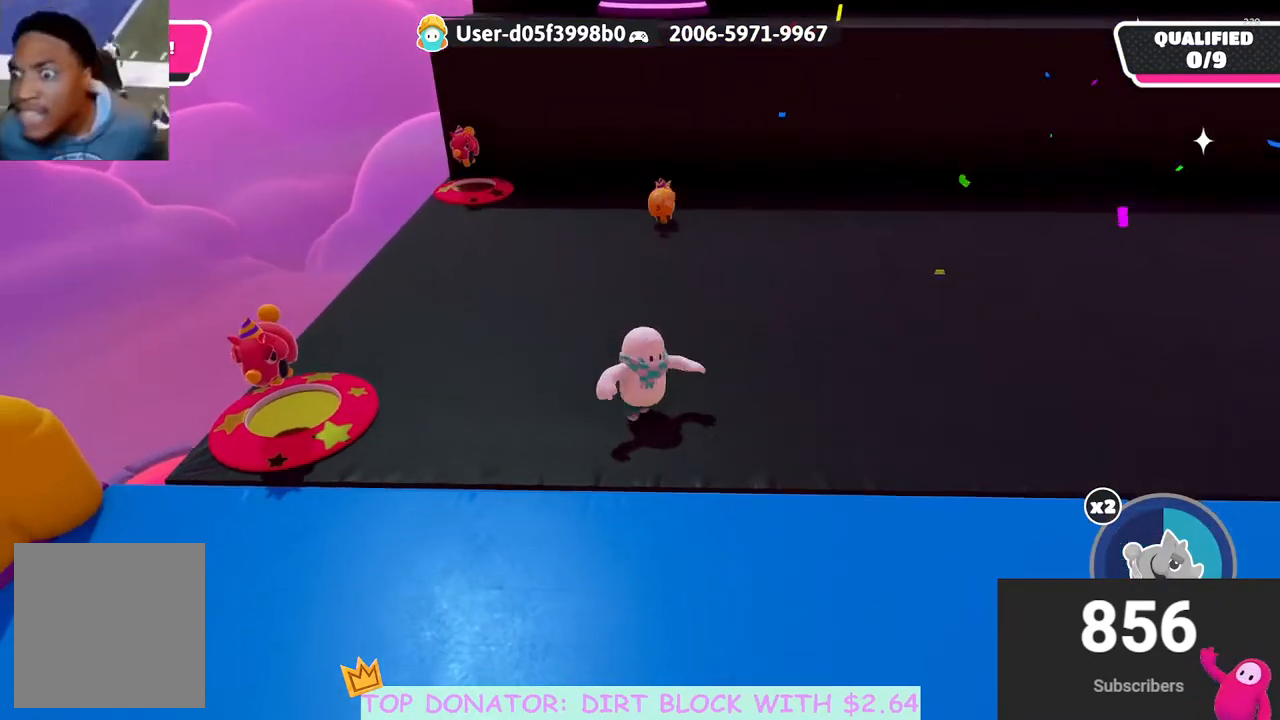
{"buttons": [], "left_stick": "up", "right_stick": "center", "events": [[133, "left_stick", "up"]]}
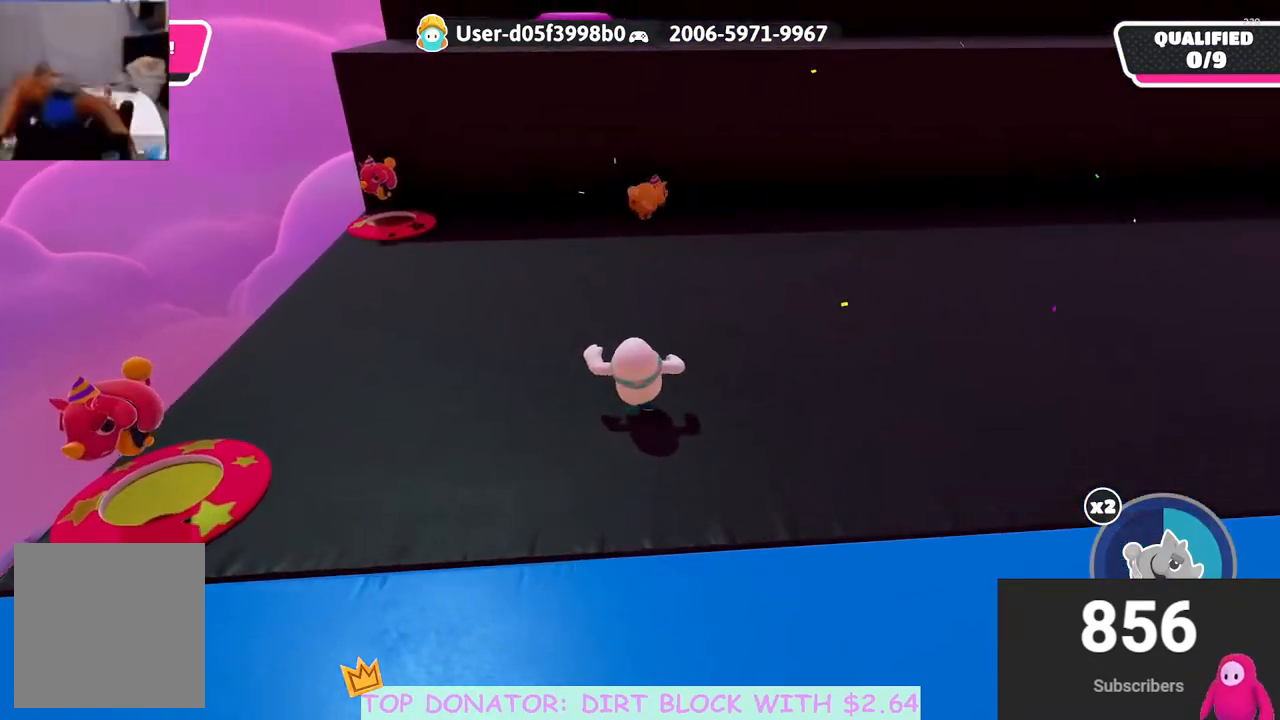
{"buttons": ["A", "X", "L3"], "left_stick": "up", "right_stick": "center", "events": [[217, "A", "down"], [300, "X", "down"], [433, "L3", "down"]]}
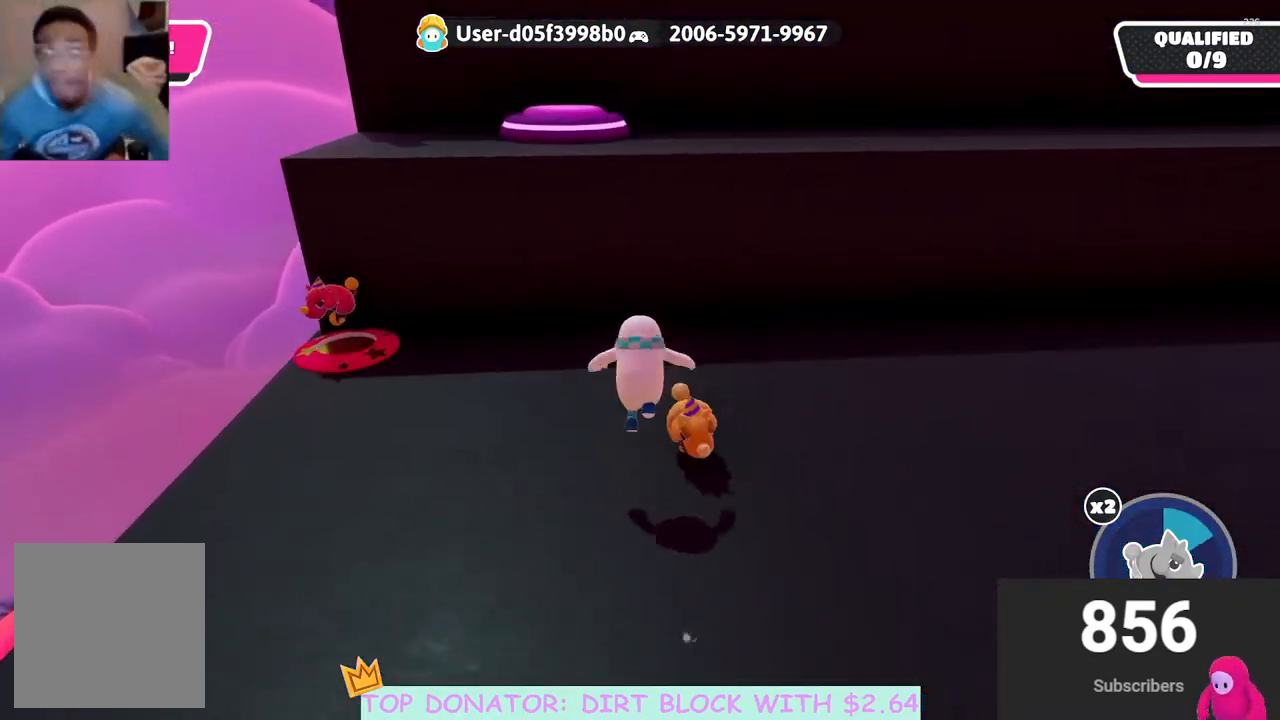
{"buttons": [], "left_stick": "down", "right_stick": "center", "events": [[100, "L3", "up"], [300, "X", "up"], [317, "A", "up"], [333, "left_stick", "right"], [433, "left_stick", "down"]]}
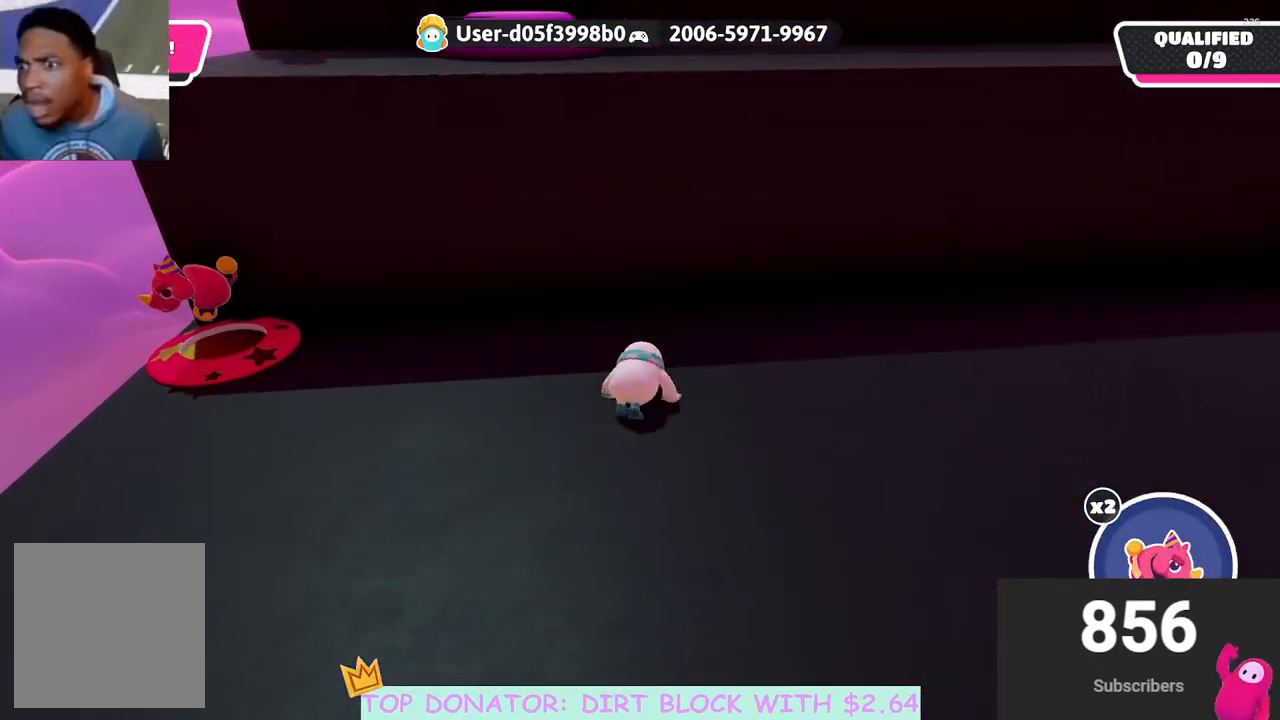
{"buttons": [], "left_stick": "down", "right_stick": "center", "events": [[50, "right_stick", "up"], [200, "right_stick", "up-left"], [317, "right_stick", "center"]]}
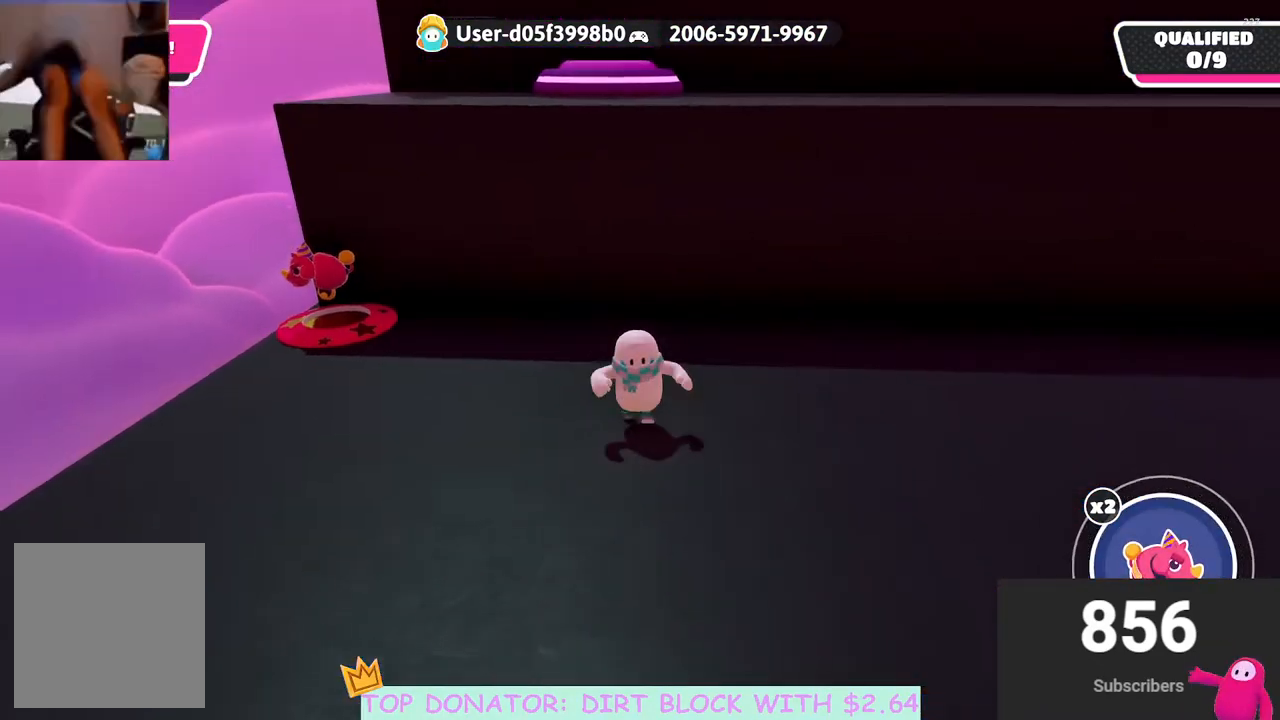
{"buttons": [], "left_stick": "down", "right_stick": "center", "events": [[217, "right_stick", "right"], [317, "right_stick", "center"]]}
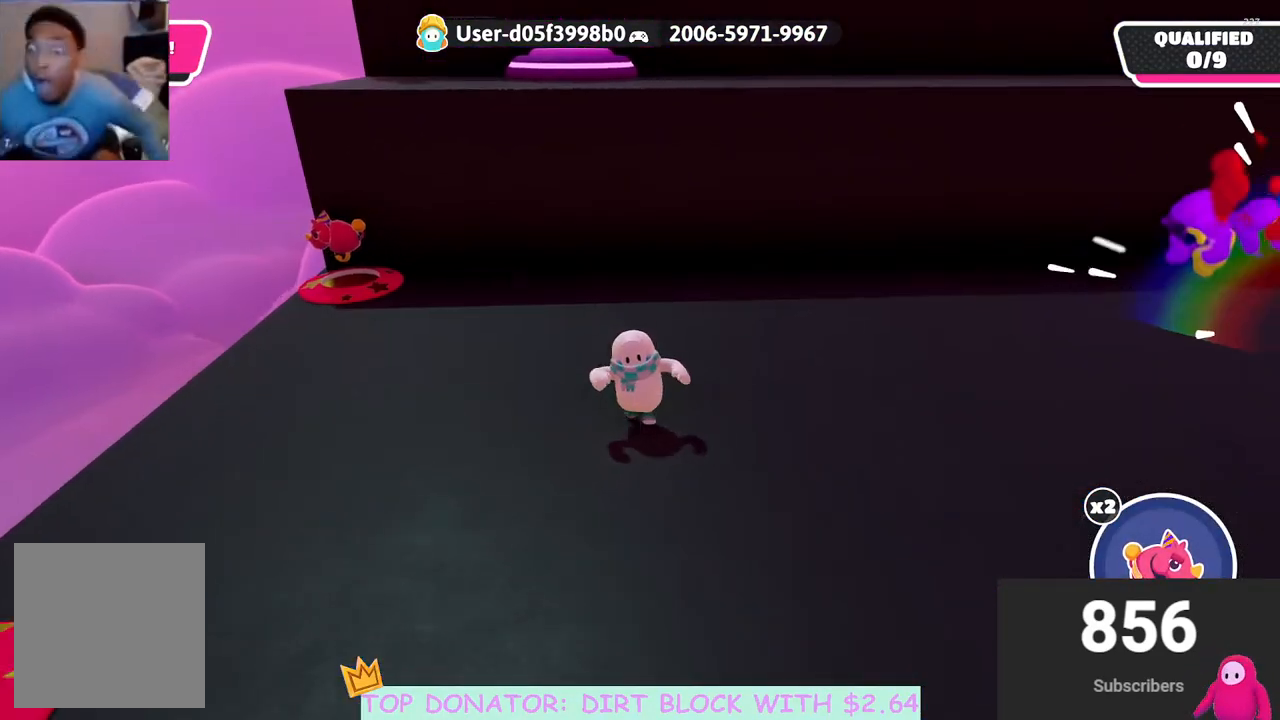
{"buttons": [], "left_stick": "down", "right_stick": "center", "events": []}
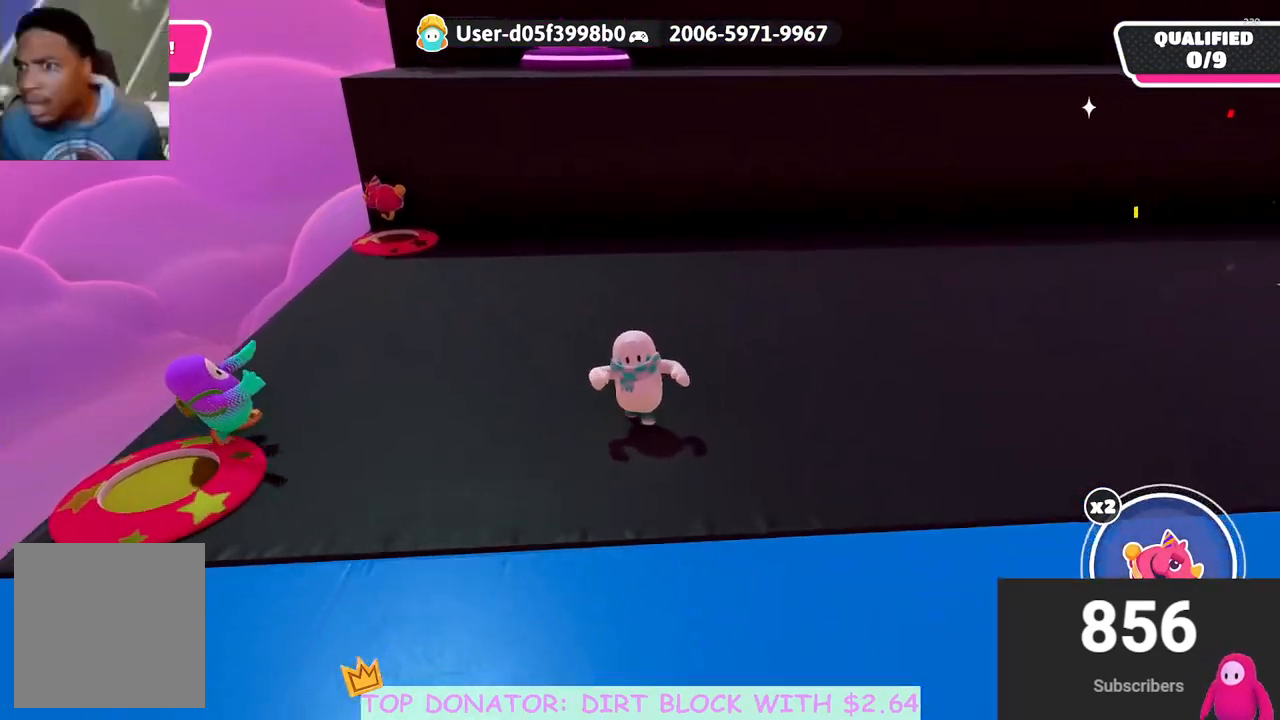
{"buttons": [], "left_stick": "up", "right_stick": "center", "events": [[83, "left_stick", "center"], [167, "left_stick", "up"], [167, "right_stick", "down-left"], [283, "right_stick", "center"]]}
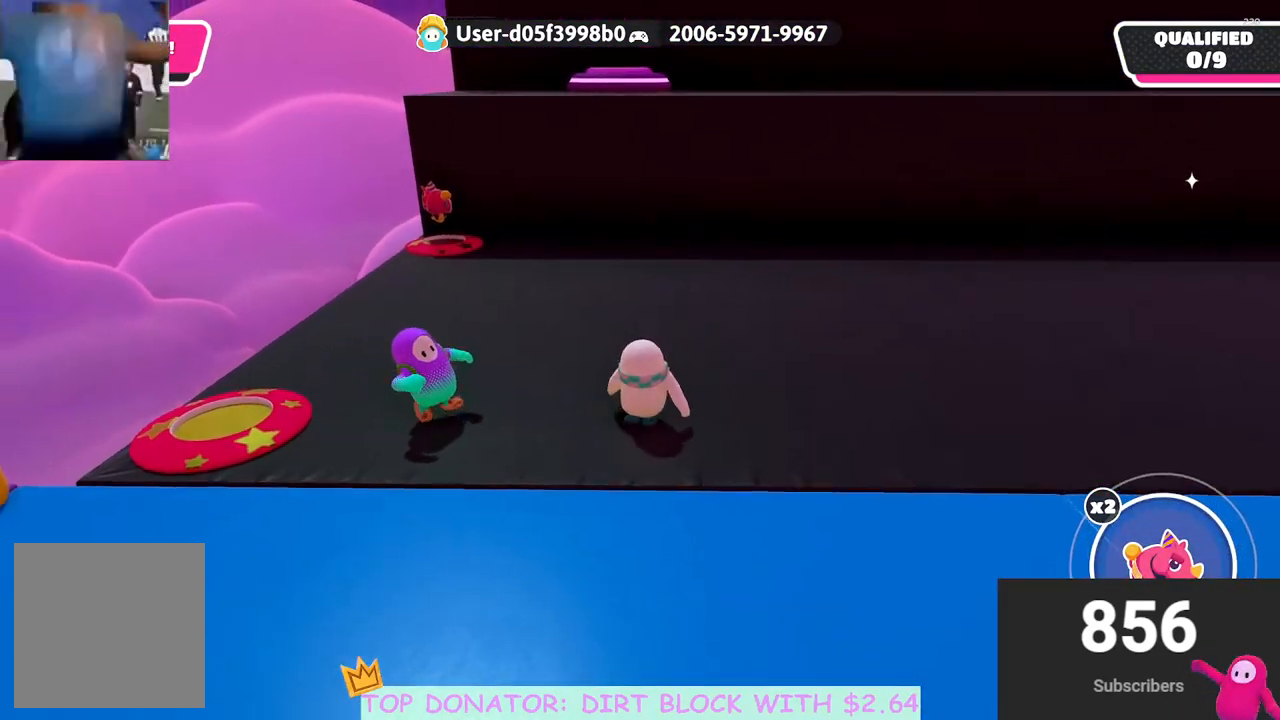
{"buttons": [], "left_stick": "up", "right_stick": "center", "events": [[117, "left_stick", "center"], [250, "B", "down"], [350, "B", "up"], [483, "left_stick", "up"]]}